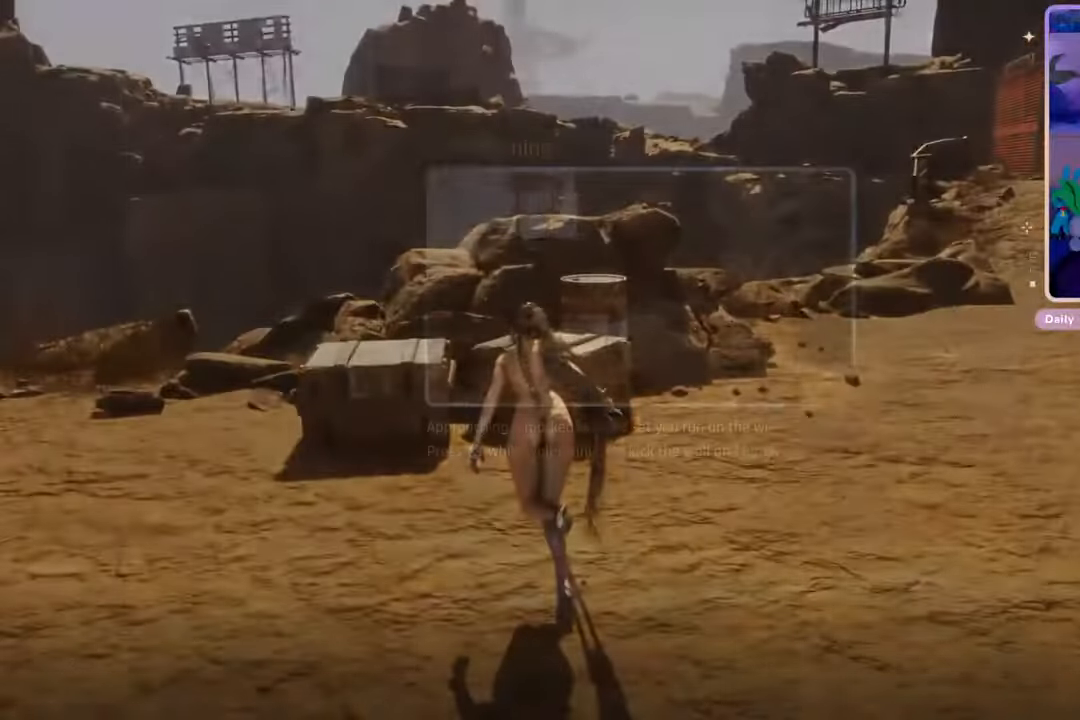
Gameplay with a controller (PlayStation layout); each line is a JSON object with the inputs held at the frame after it (dt_ms = milliseconds from this image to that frame). "events" lists button and stick changes between this image and that frame as [ms after this image, input, new state], when the widget could be followed in between. Not read: CROSS.
{"dt_ms": 500, "buttons": [], "left_stick": "center", "right_stick": "center", "events": [[100, "SQUARE", "up"], [267, "left_stick", "center"]]}
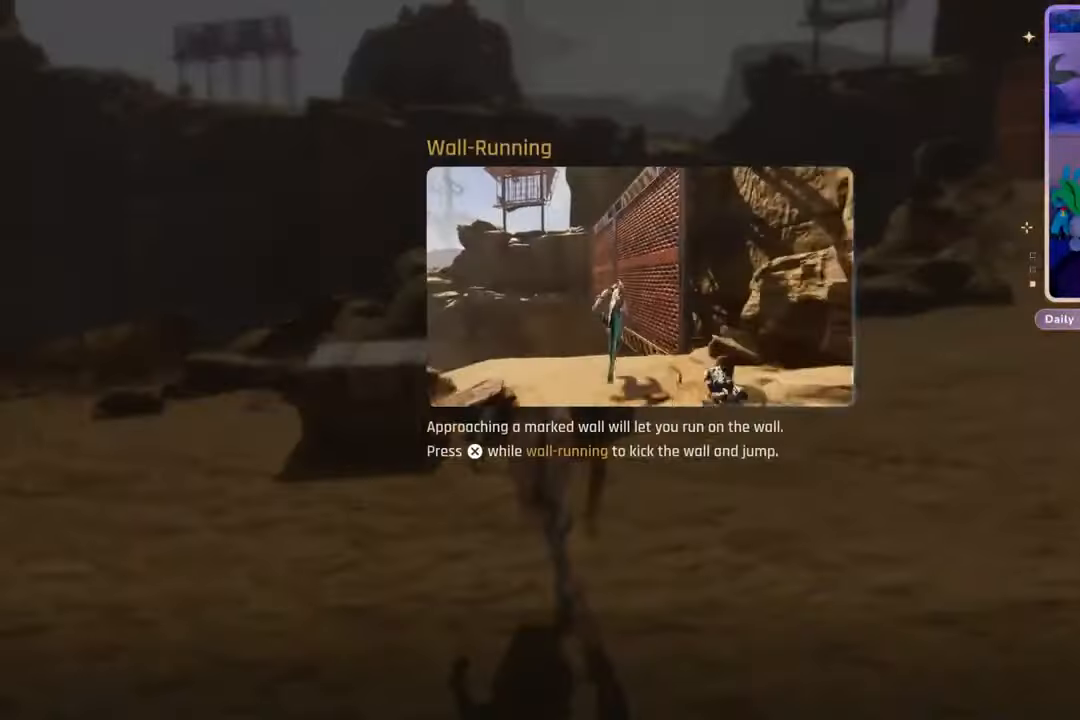
{"dt_ms": 500, "buttons": [], "left_stick": "center", "right_stick": "center", "events": []}
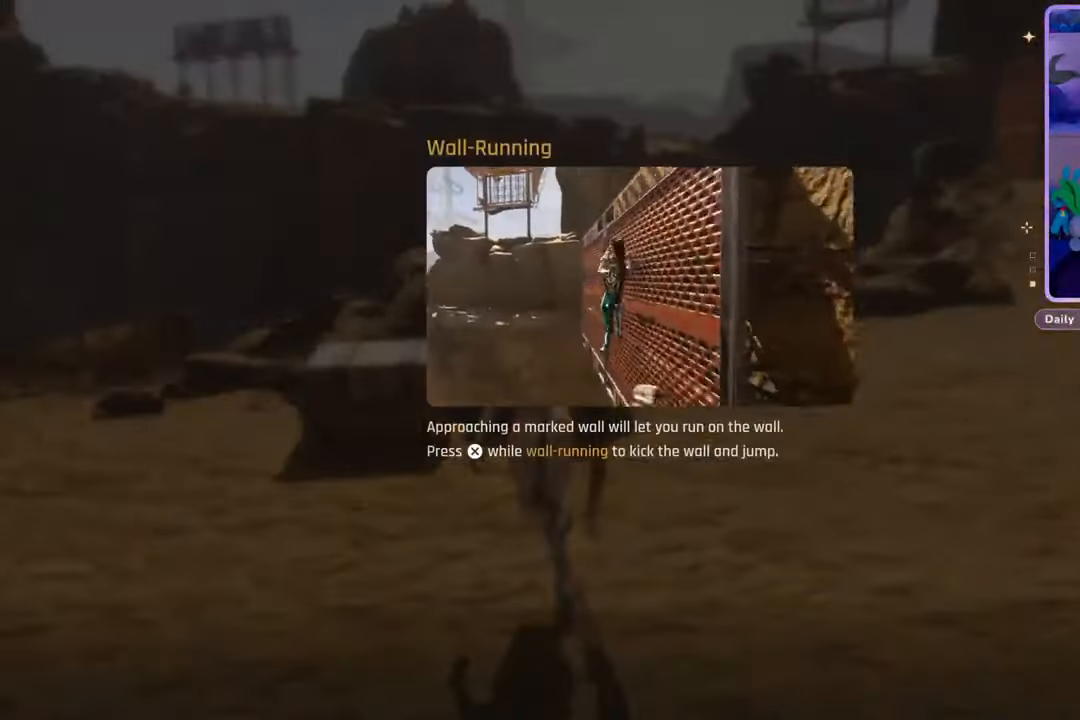
{"dt_ms": 500, "buttons": [], "left_stick": "center", "right_stick": "center", "events": []}
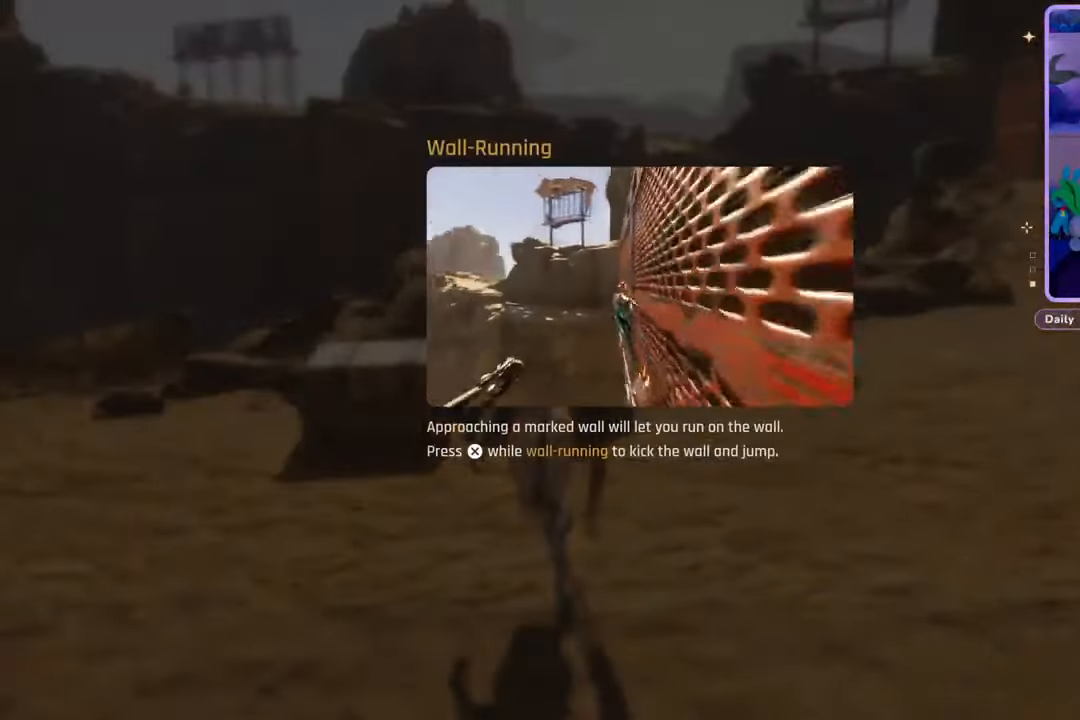
{"dt_ms": 500, "buttons": [], "left_stick": "center", "right_stick": "center", "events": []}
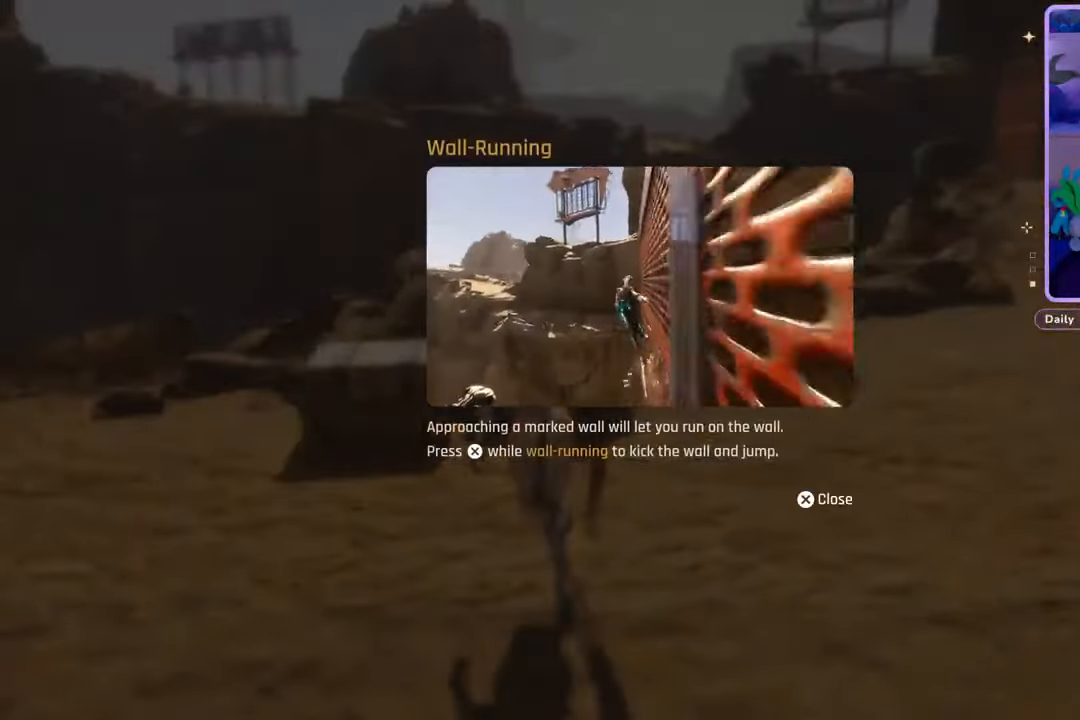
{"dt_ms": 500, "buttons": [], "left_stick": "center", "right_stick": "center", "events": []}
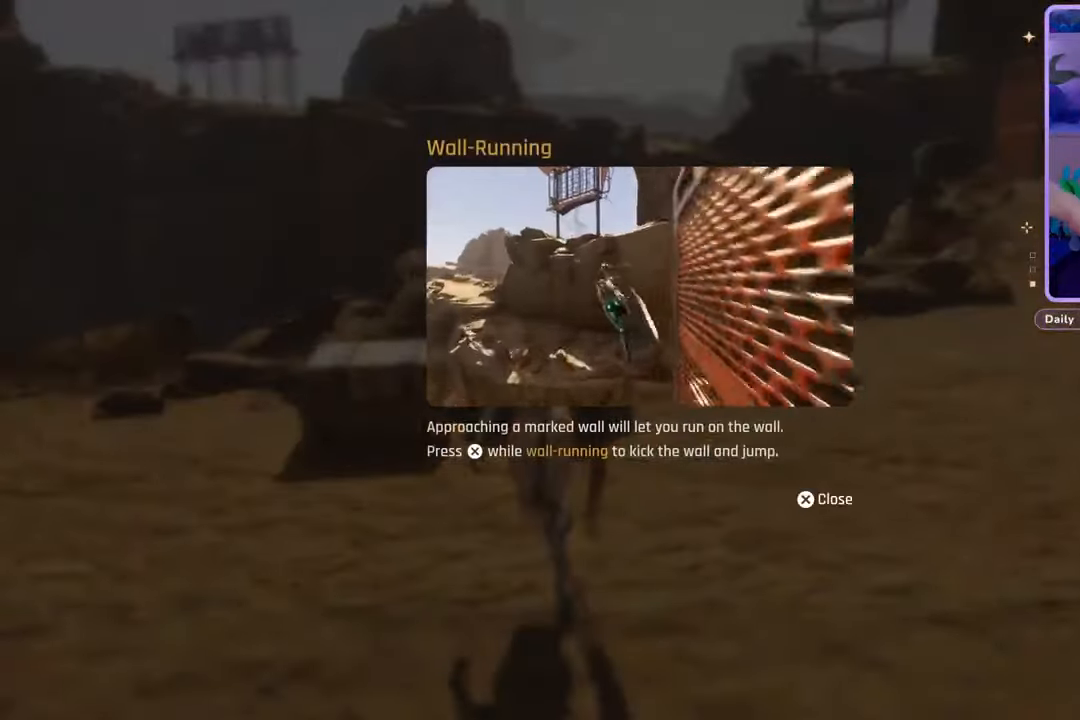
{"dt_ms": 500, "buttons": [], "left_stick": "center", "right_stick": "center", "events": []}
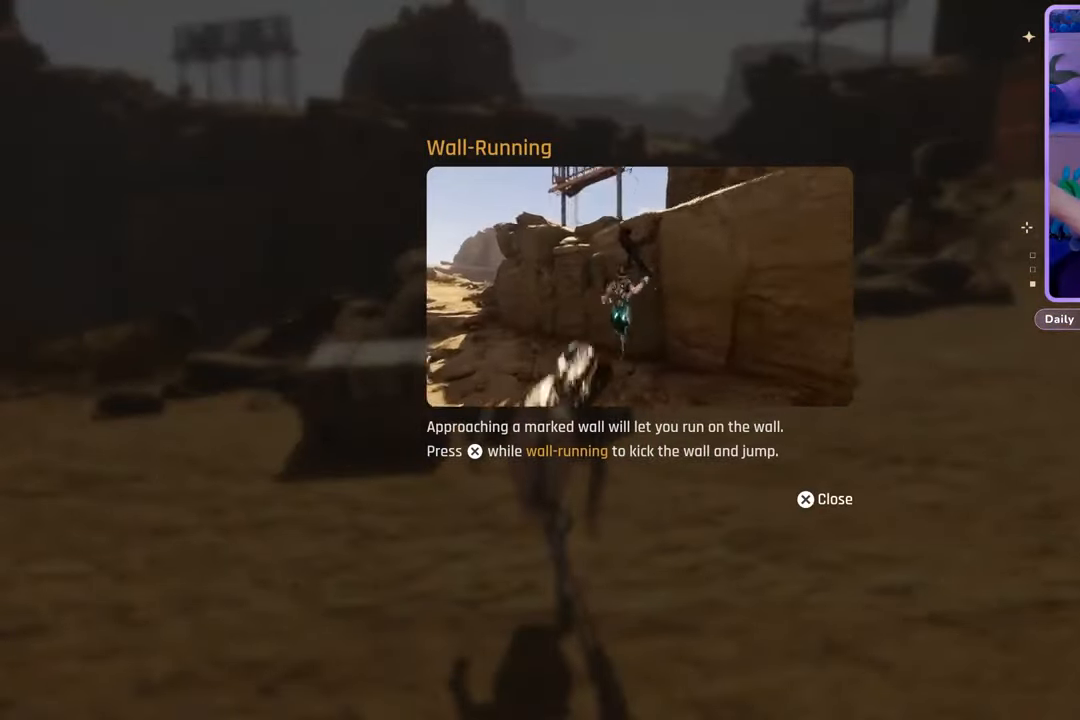
{"dt_ms": 500, "buttons": [], "left_stick": "center", "right_stick": "center", "events": []}
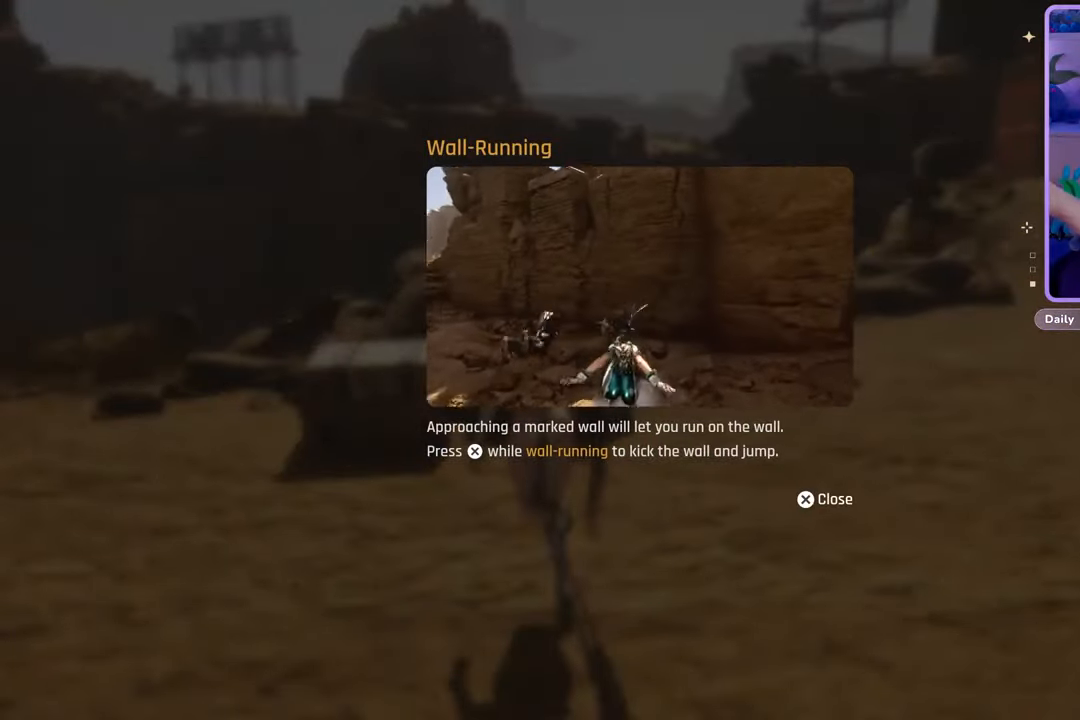
{"dt_ms": 500, "buttons": [], "left_stick": "center", "right_stick": "center", "events": []}
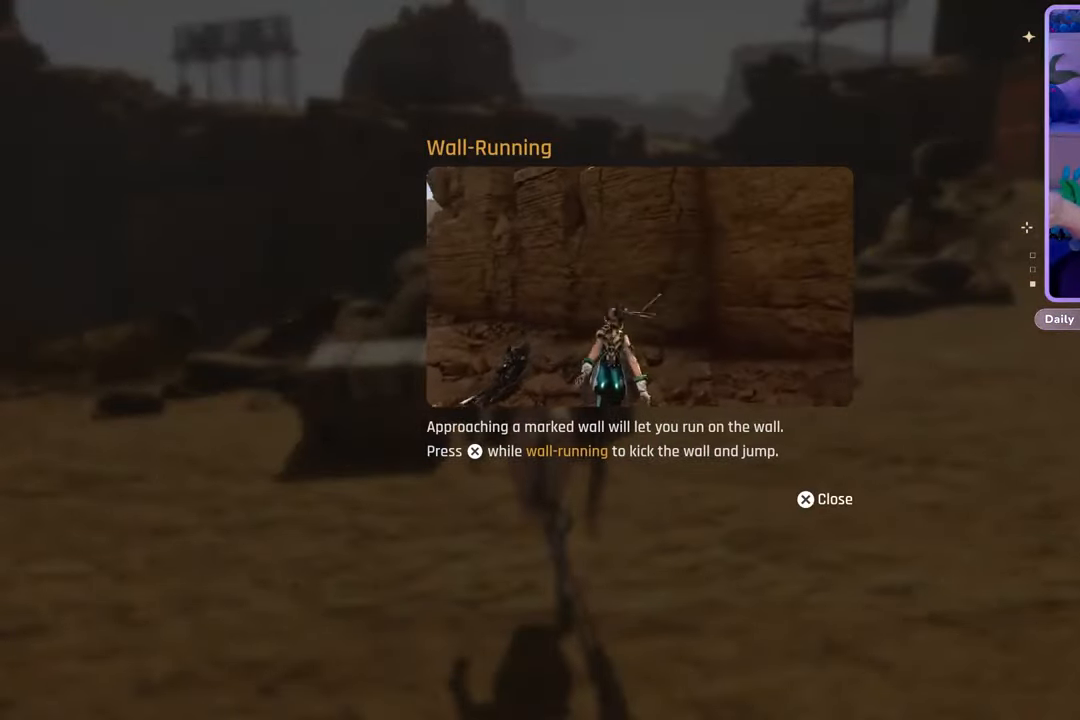
{"dt_ms": 500, "buttons": [], "left_stick": "center", "right_stick": "center", "events": []}
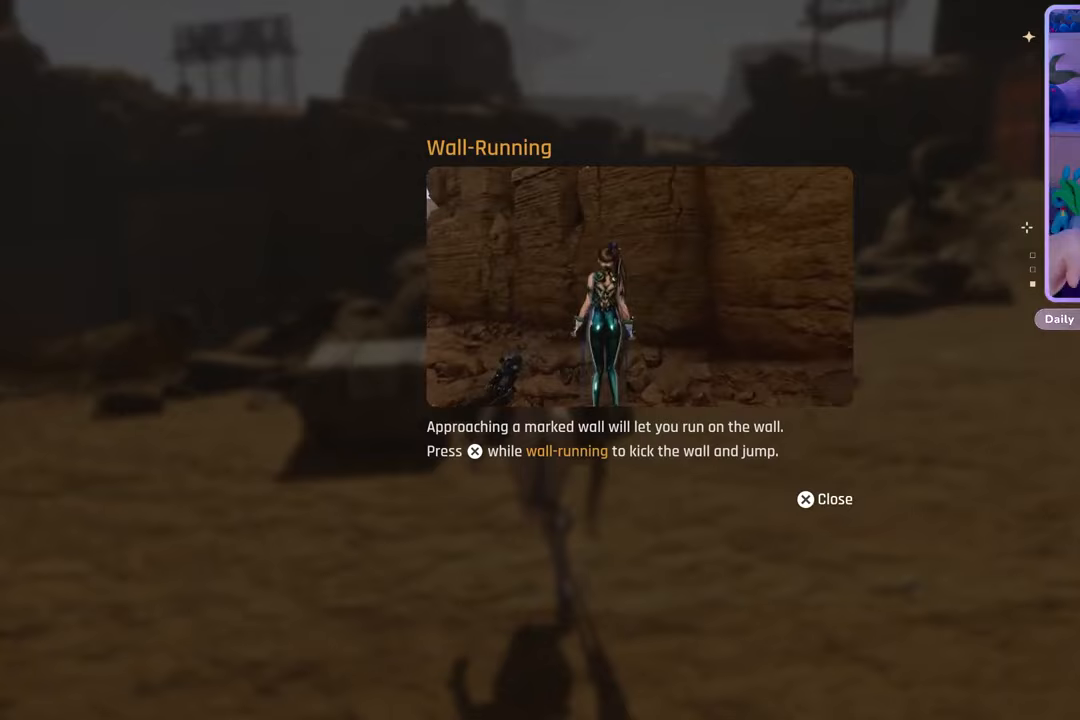
{"dt_ms": 500, "buttons": [], "left_stick": "center", "right_stick": "center", "events": []}
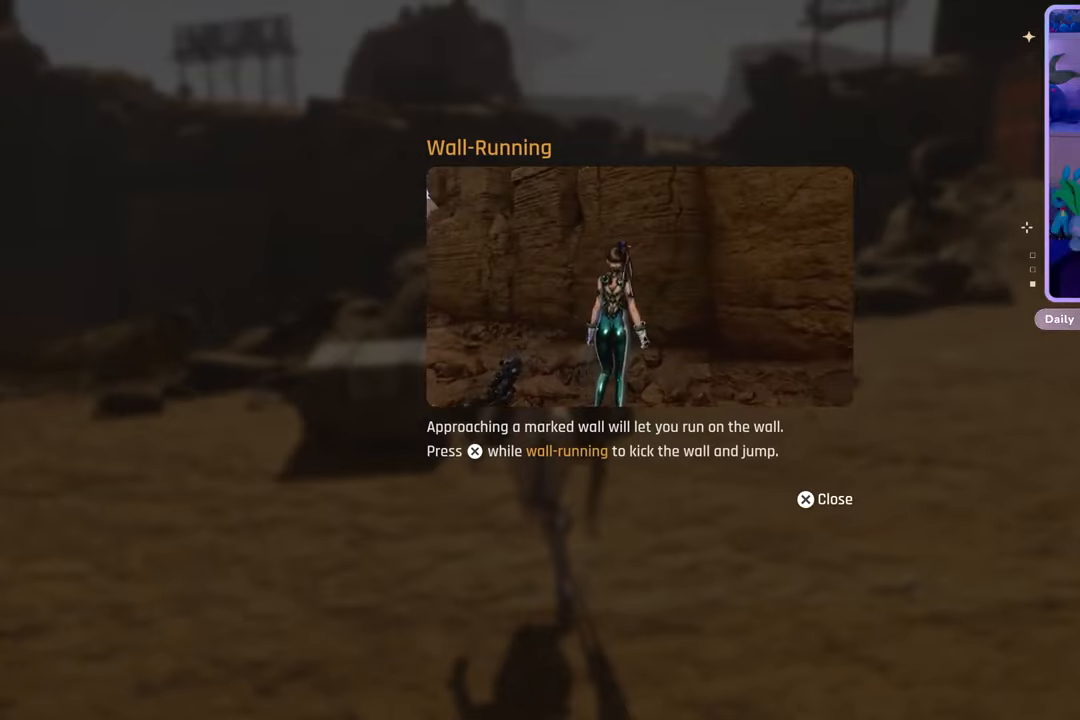
{"dt_ms": 500, "buttons": [], "left_stick": "center", "right_stick": "center", "events": []}
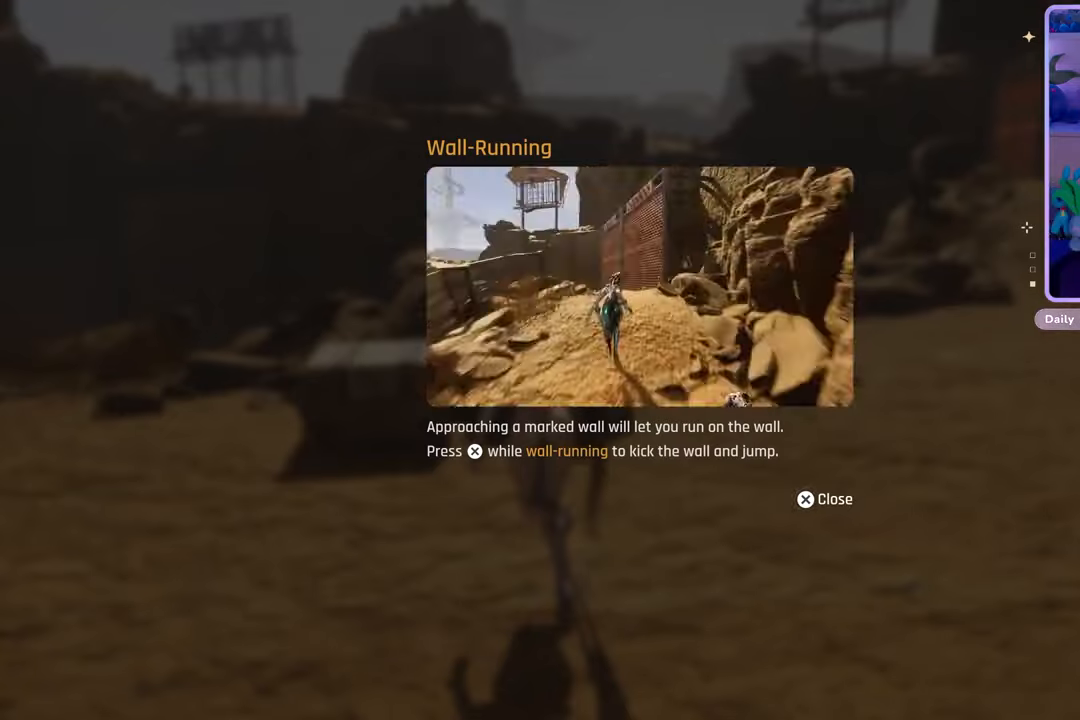
{"dt_ms": 1000, "buttons": [], "left_stick": "down-left", "right_stick": "center", "events": [[67, "left_stick", "up-left"], [67, "right_stick", "down-left"], [267, "right_stick", "center"], [367, "left_stick", "up"], [400, "SQUARE", "down"], [500, "left_stick", "center"], [533, "SQUARE", "up"], [767, "left_stick", "down-left"], [800, "right_stick", "left"], [1000, "right_stick", "center"]]}
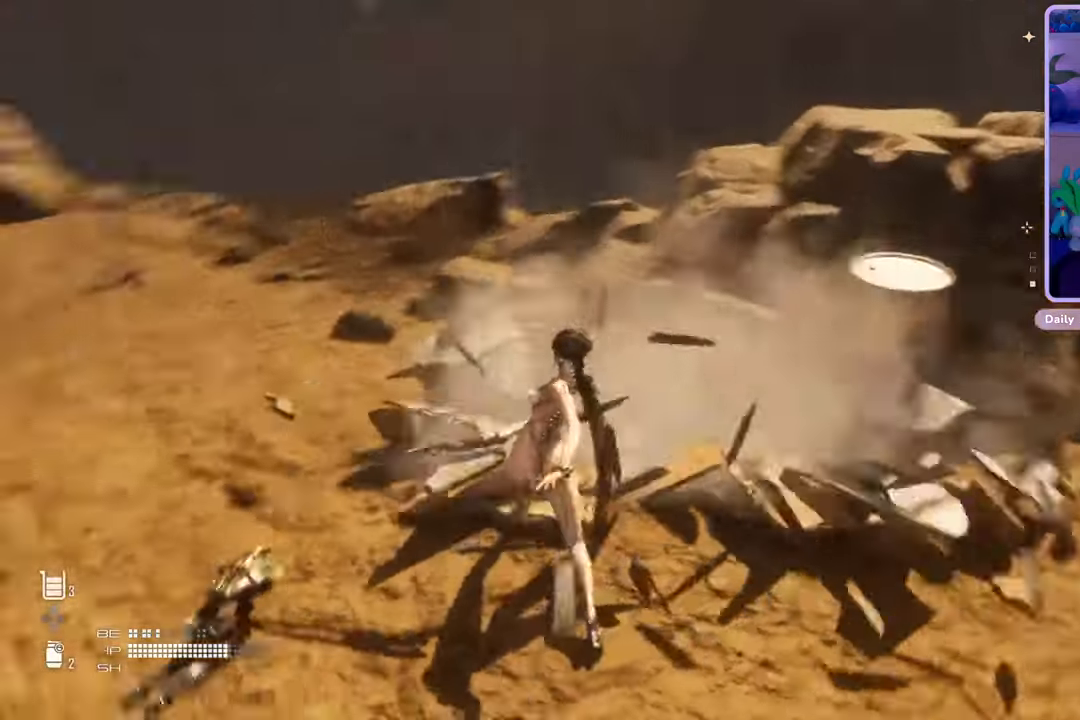
{"dt_ms": 500, "buttons": [], "left_stick": "down-left", "right_stick": "center", "events": [[333, "right_stick", "left"], [467, "right_stick", "center"]]}
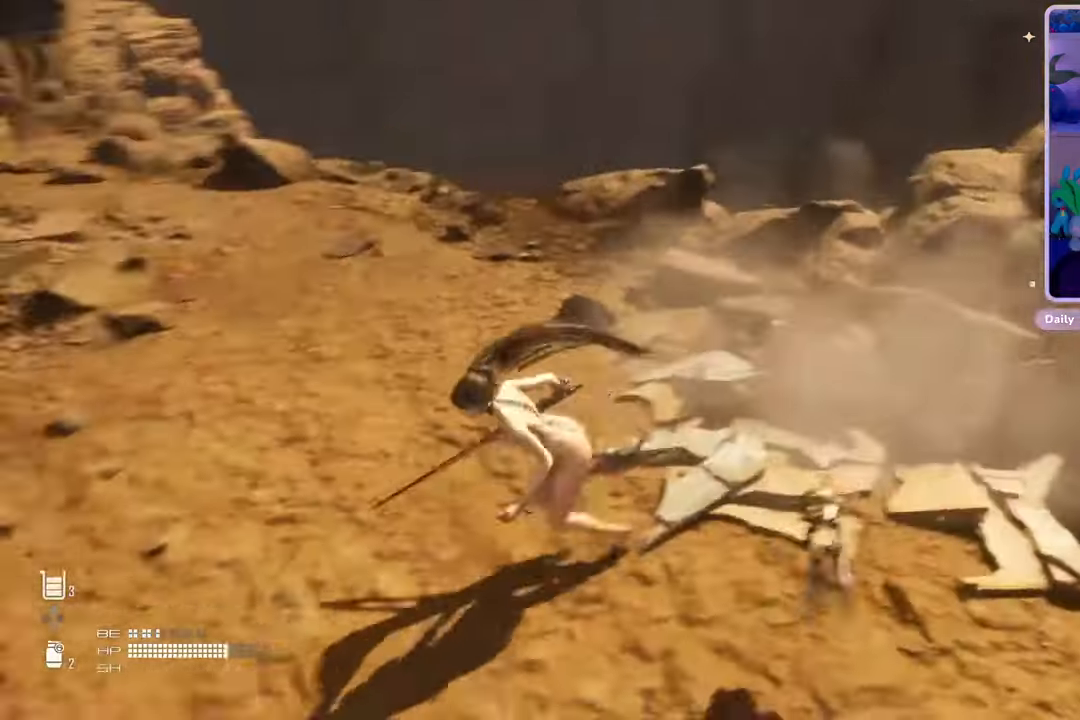
{"dt_ms": 500, "buttons": [], "left_stick": "down", "right_stick": "center", "events": [[367, "left_stick", "down"], [367, "right_stick", "right"], [467, "right_stick", "center"]]}
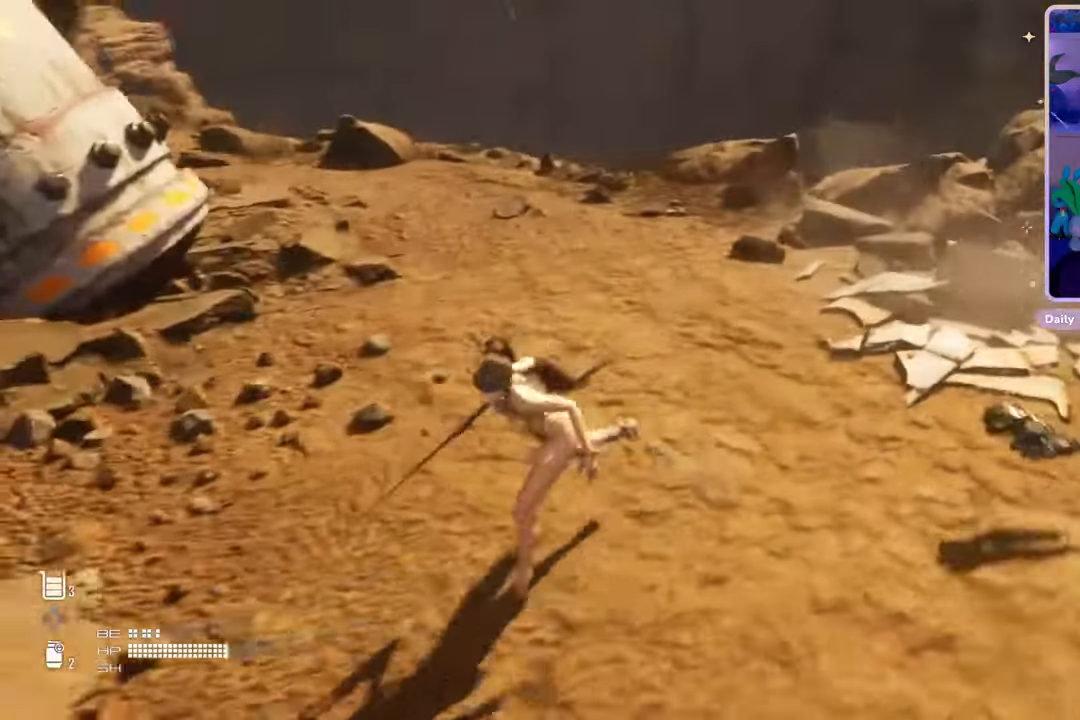
{"dt_ms": 1000, "buttons": ["L3"], "left_stick": "up", "right_stick": "center", "events": [[33, "left_stick", "down-right"], [200, "right_stick", "up-left"], [267, "right_stick", "left"], [367, "left_stick", "up-right"], [467, "right_stick", "center"], [533, "left_stick", "up"], [900, "L3", "down"]]}
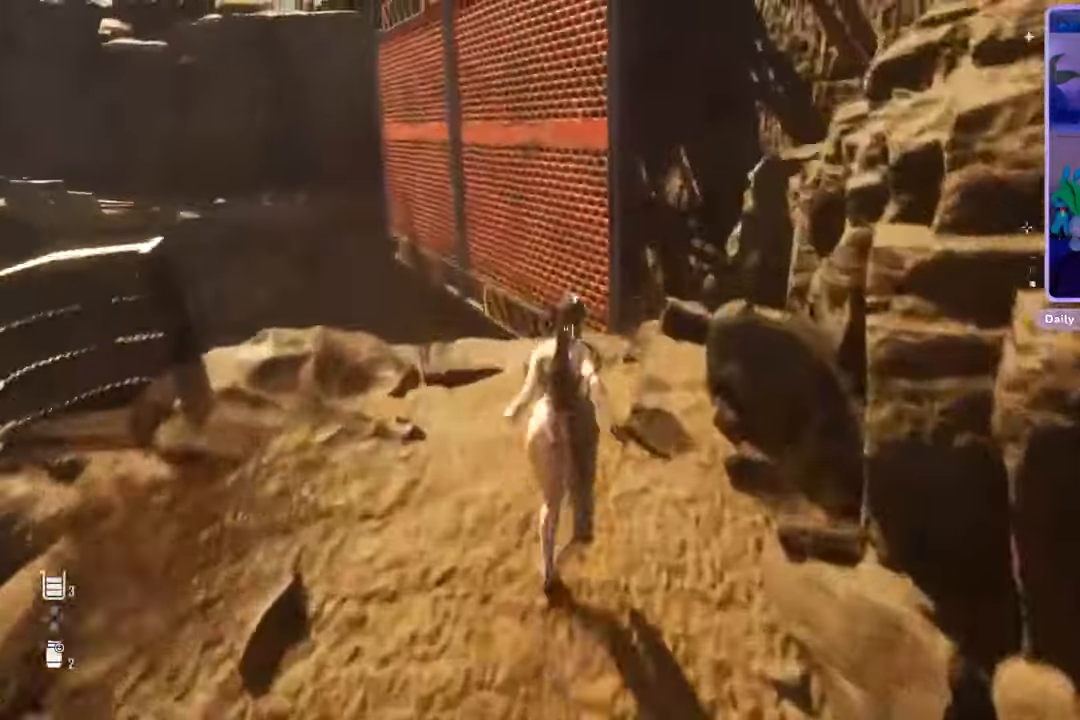
{"dt_ms": 500, "buttons": [], "left_stick": "up", "right_stick": "center", "events": [[167, "L3", "up"]]}
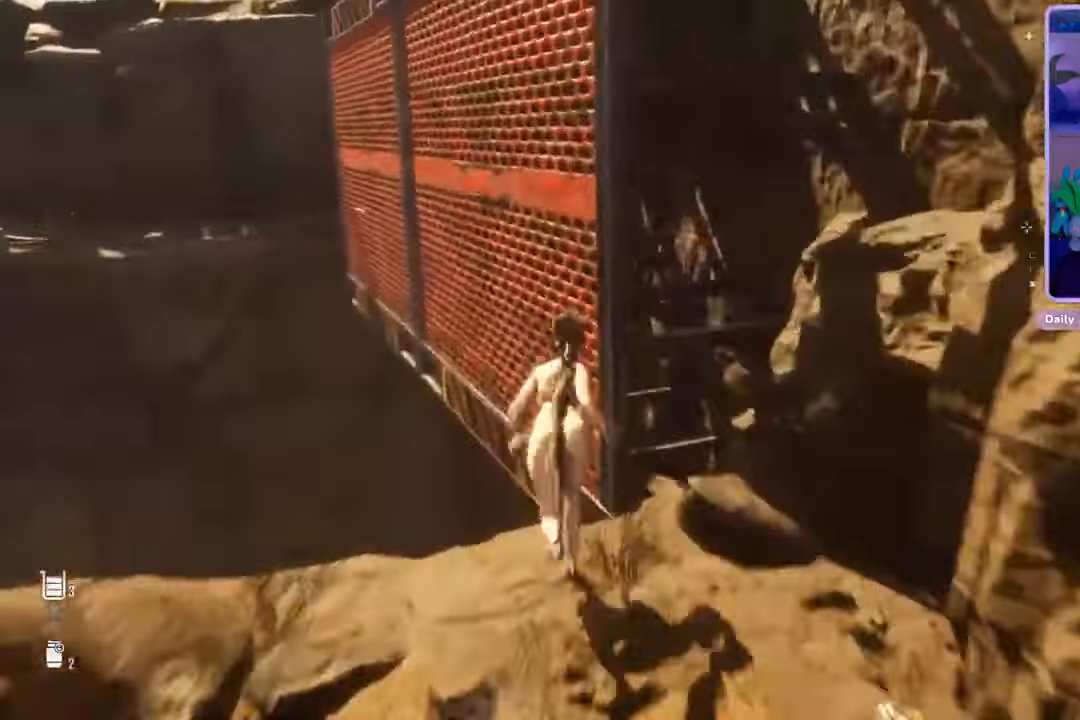
{"dt_ms": 500, "buttons": [], "left_stick": "up", "right_stick": "center", "events": []}
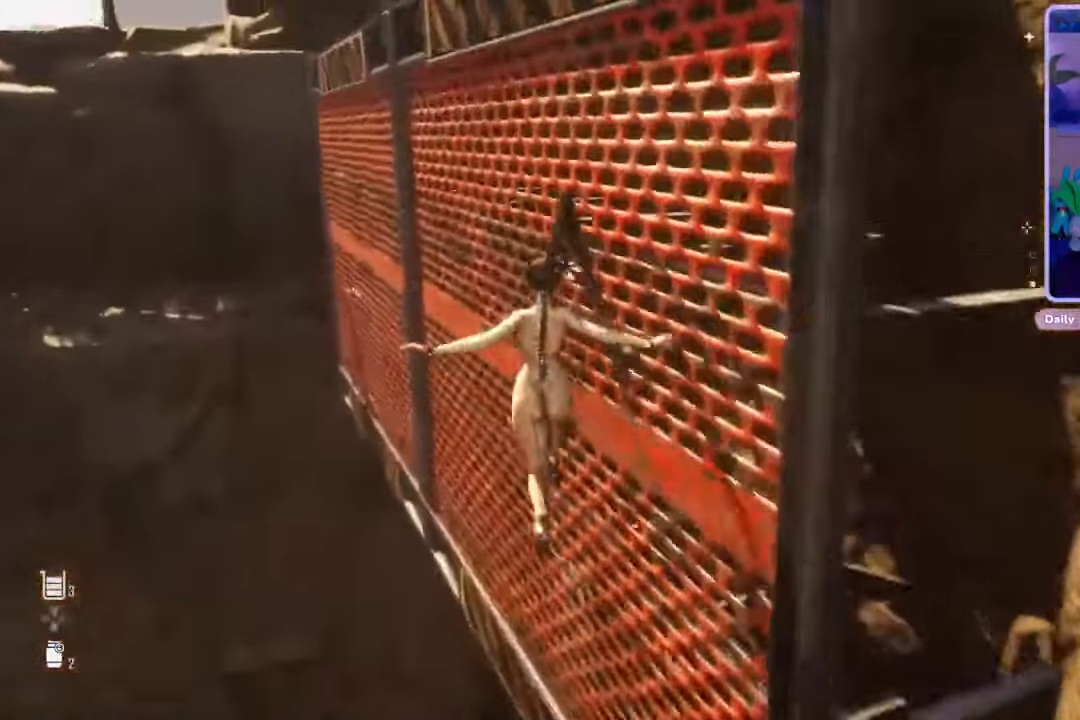
{"dt_ms": 500, "buttons": [], "left_stick": "up-right", "right_stick": "center", "events": [[233, "left_stick", "up-right"]]}
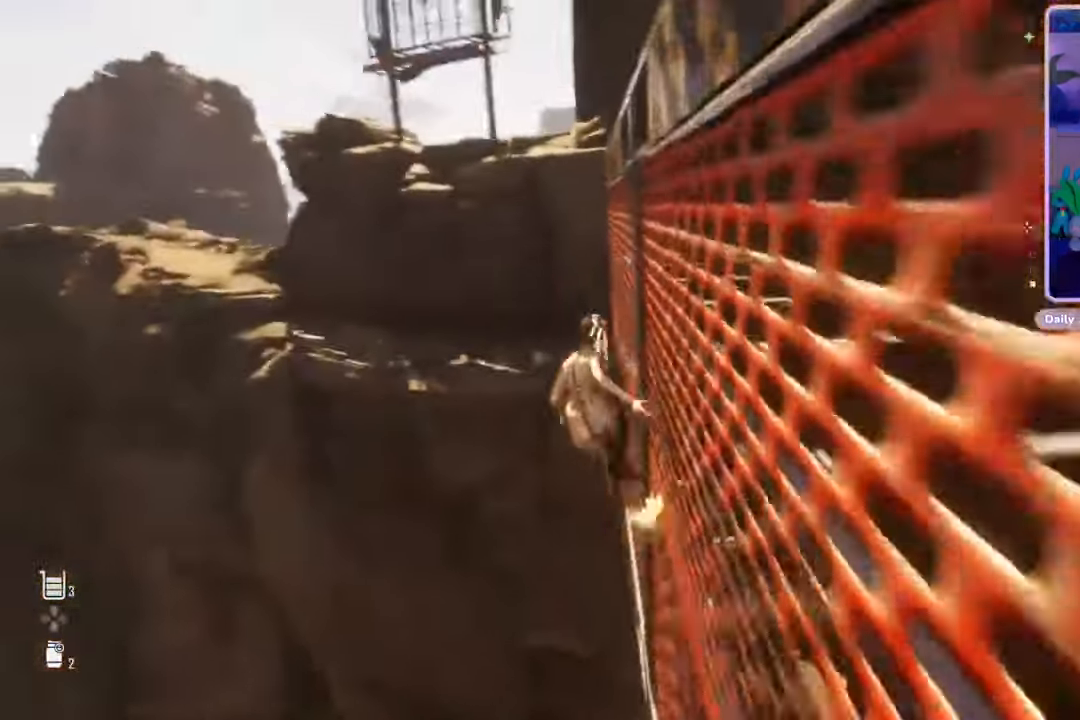
{"dt_ms": 500, "buttons": [], "left_stick": "up-right", "right_stick": "center", "events": []}
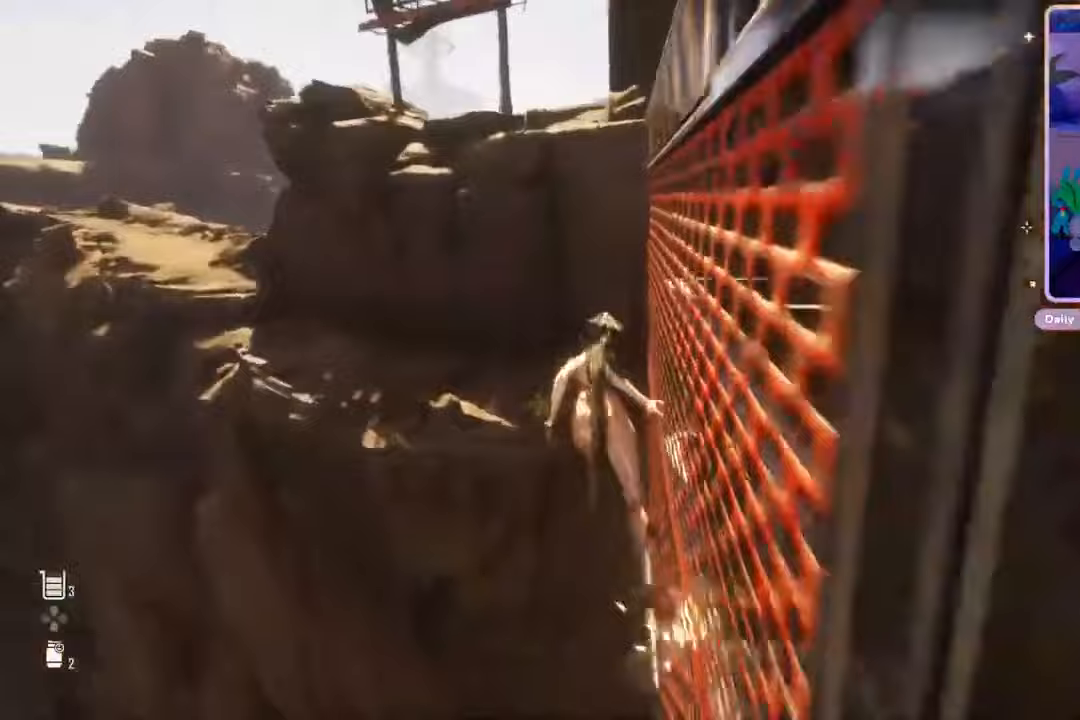
{"dt_ms": 500, "buttons": [], "left_stick": "up", "right_stick": "center"}
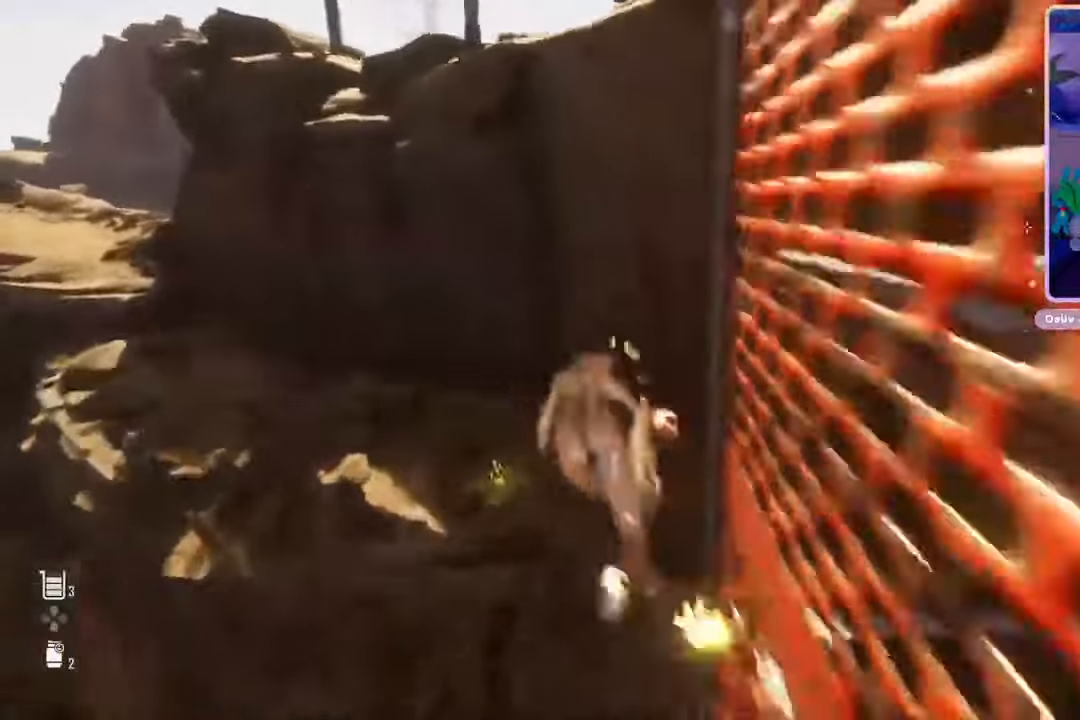
{"dt_ms": 500, "buttons": [], "left_stick": "right", "right_stick": "center", "events": [[200, "right_stick", "down"], [367, "left_stick", "right"], [467, "right_stick", "center"]]}
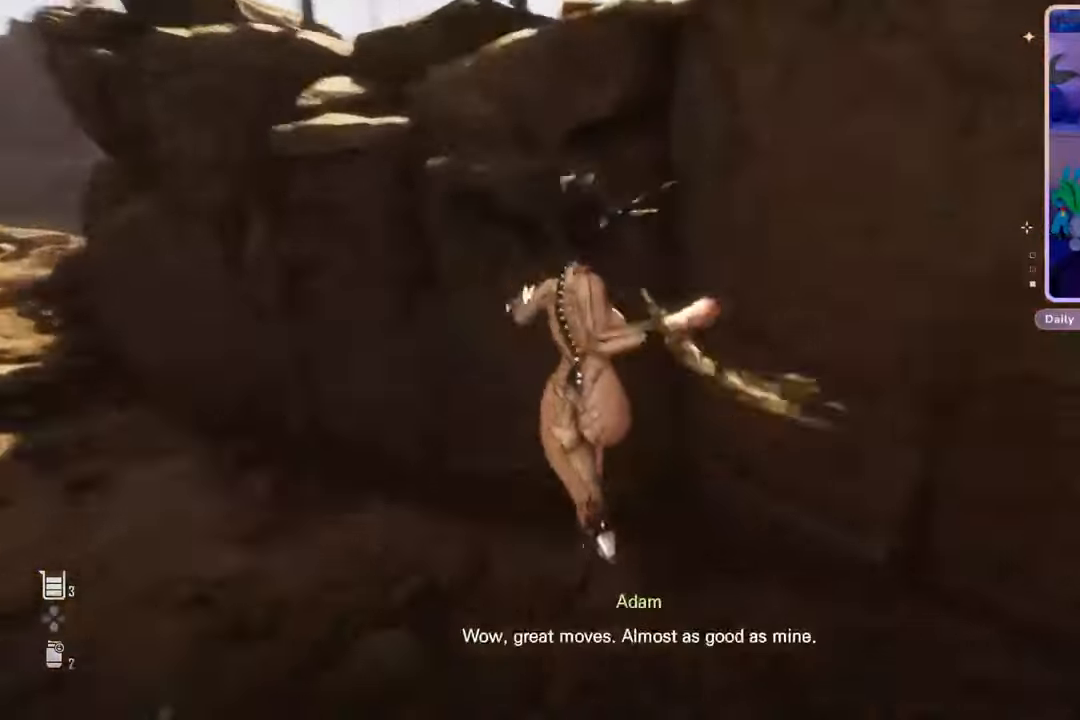
{"dt_ms": 500, "buttons": [], "left_stick": "center", "right_stick": "right", "events": [[267, "left_stick", "down-right"], [267, "right_stick", "right"], [433, "left_stick", "center"]]}
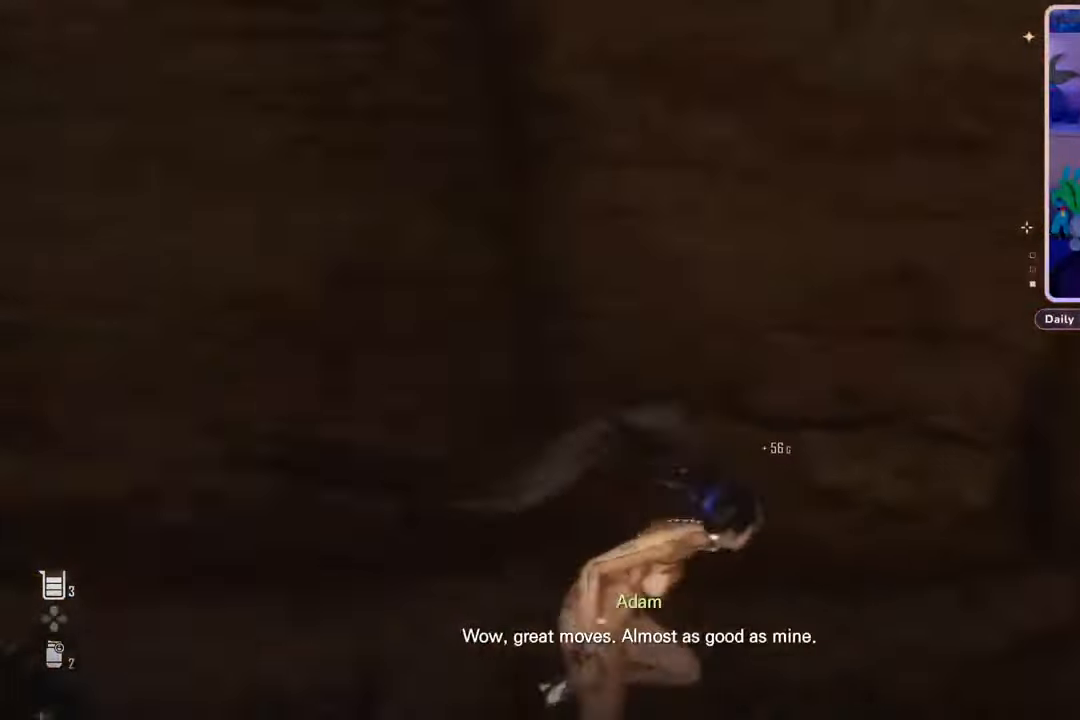
{"dt_ms": 500, "buttons": [], "left_stick": "left", "right_stick": "left", "events": [[167, "right_stick", "left"], [200, "left_stick", "left"]]}
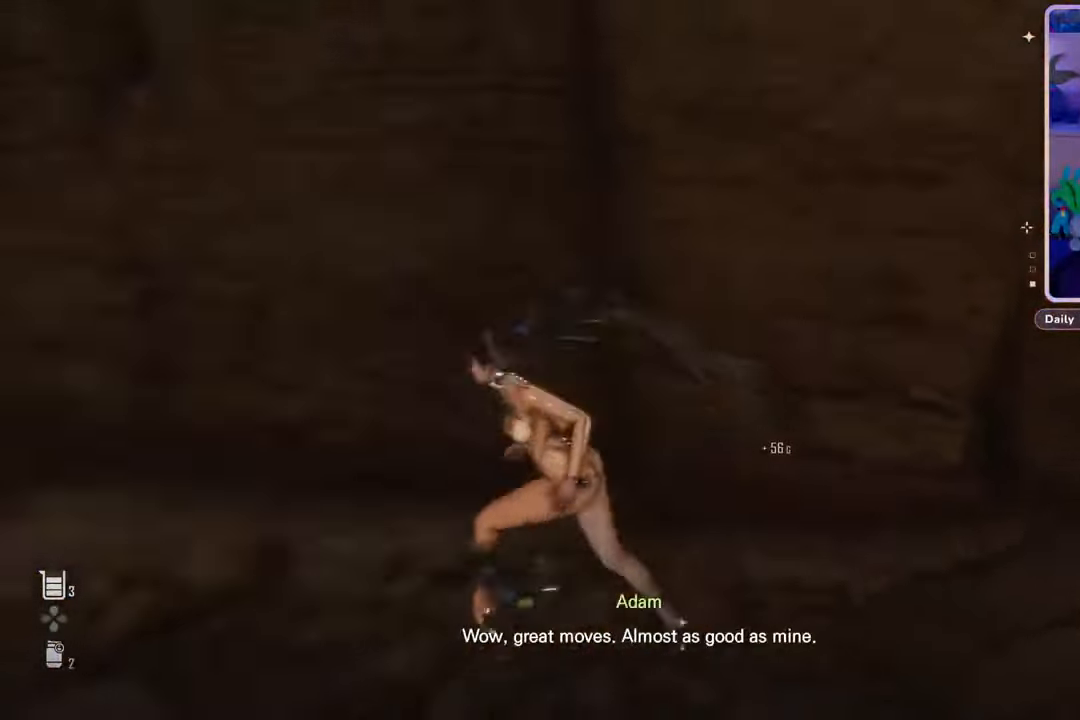
{"dt_ms": 500, "buttons": [], "left_stick": "up-left", "right_stick": "center", "events": [[133, "left_stick", "up-left"], [300, "right_stick", "center"]]}
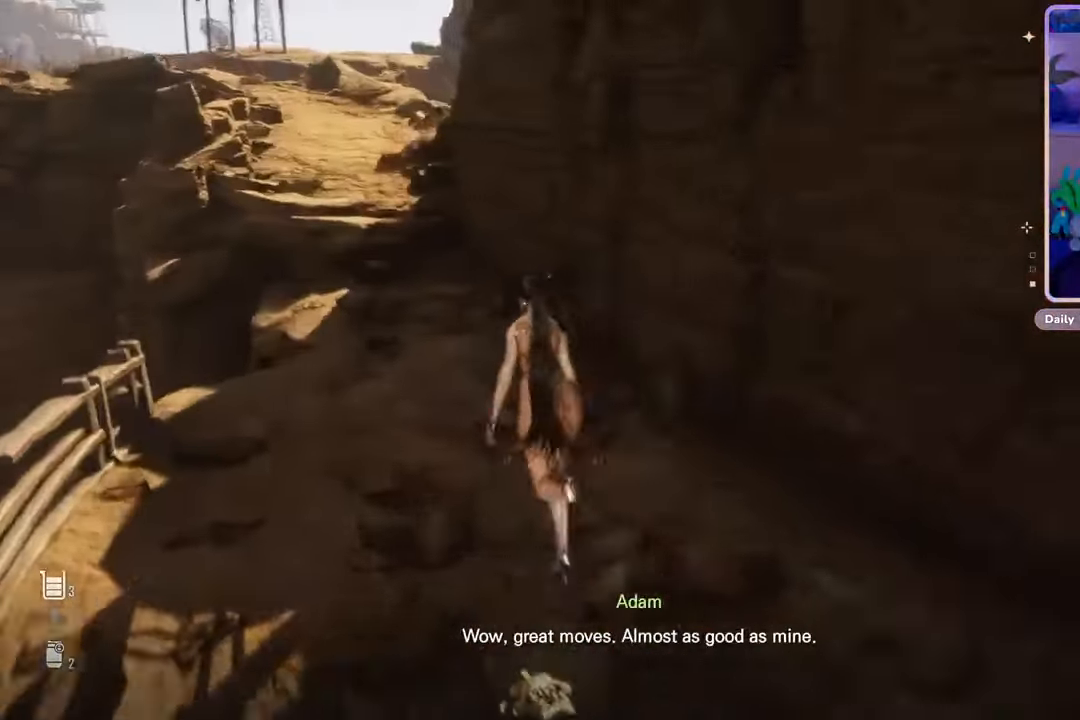
{"dt_ms": 500, "buttons": [], "left_stick": "up-left", "right_stick": "center", "events": [[33, "right_stick", "left"], [200, "right_stick", "center"]]}
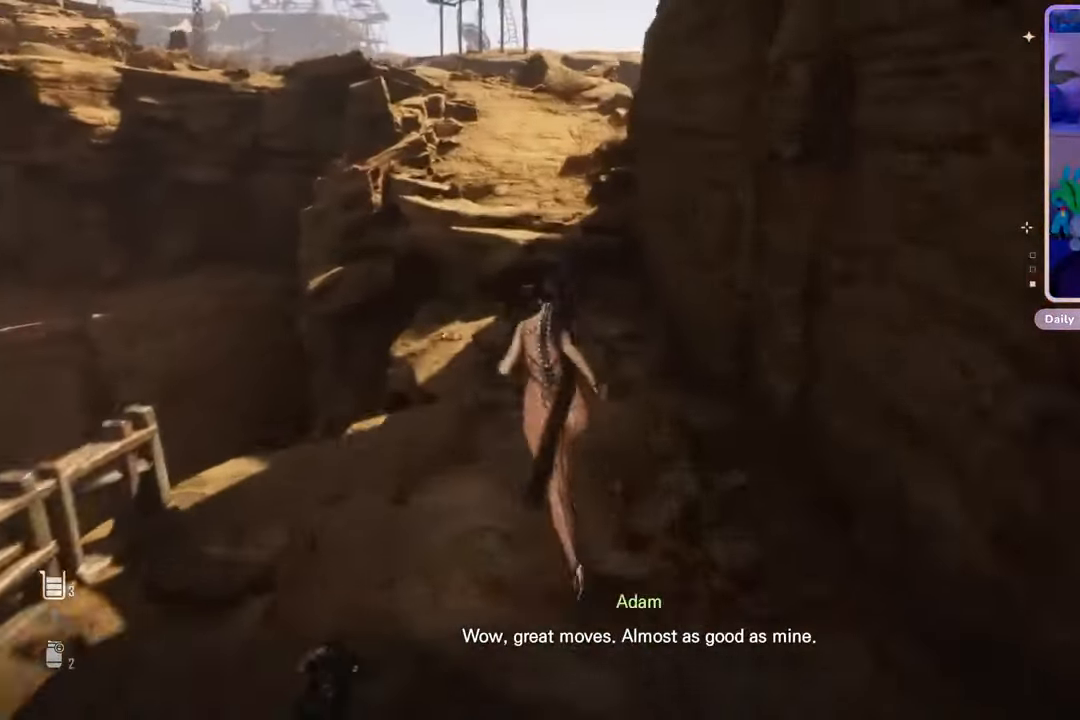
{"dt_ms": 500, "buttons": [], "left_stick": "center", "right_stick": "center", "events": [[167, "left_stick", "center"]]}
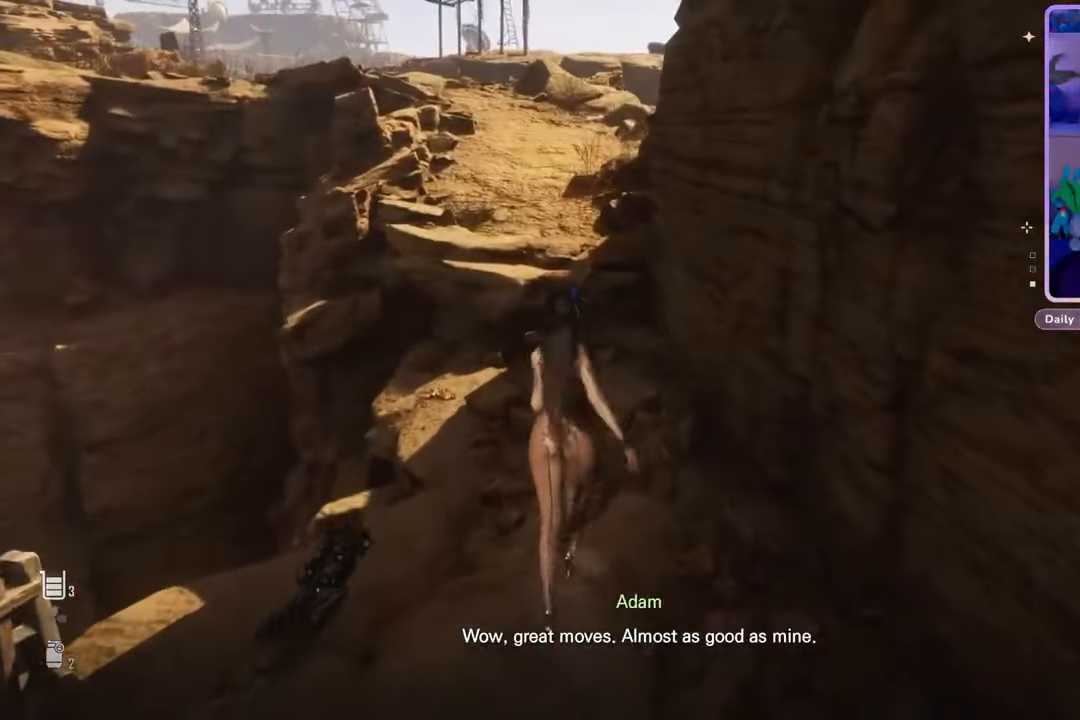
{"dt_ms": 500, "buttons": [], "left_stick": "center", "right_stick": "left", "events": [[67, "right_stick", "down-left"], [333, "right_stick", "left"]]}
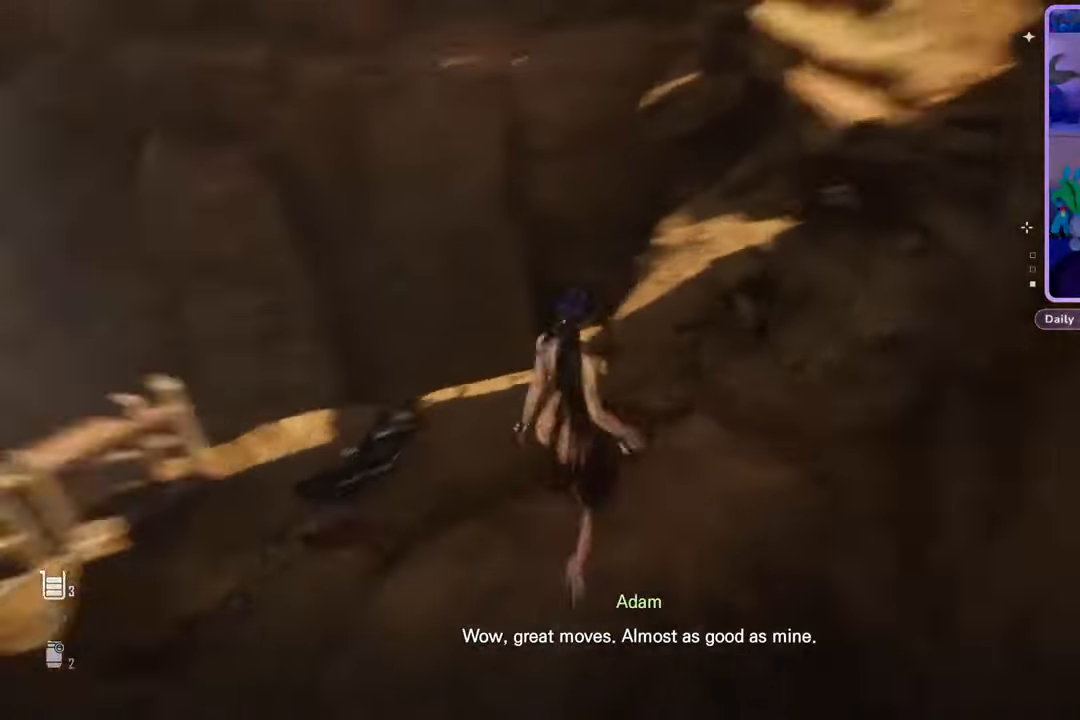
{"dt_ms": 500, "buttons": [], "left_stick": "up", "right_stick": "right", "events": [[33, "right_stick", "center"], [167, "left_stick", "up-right"], [167, "right_stick", "right"], [467, "left_stick", "up"]]}